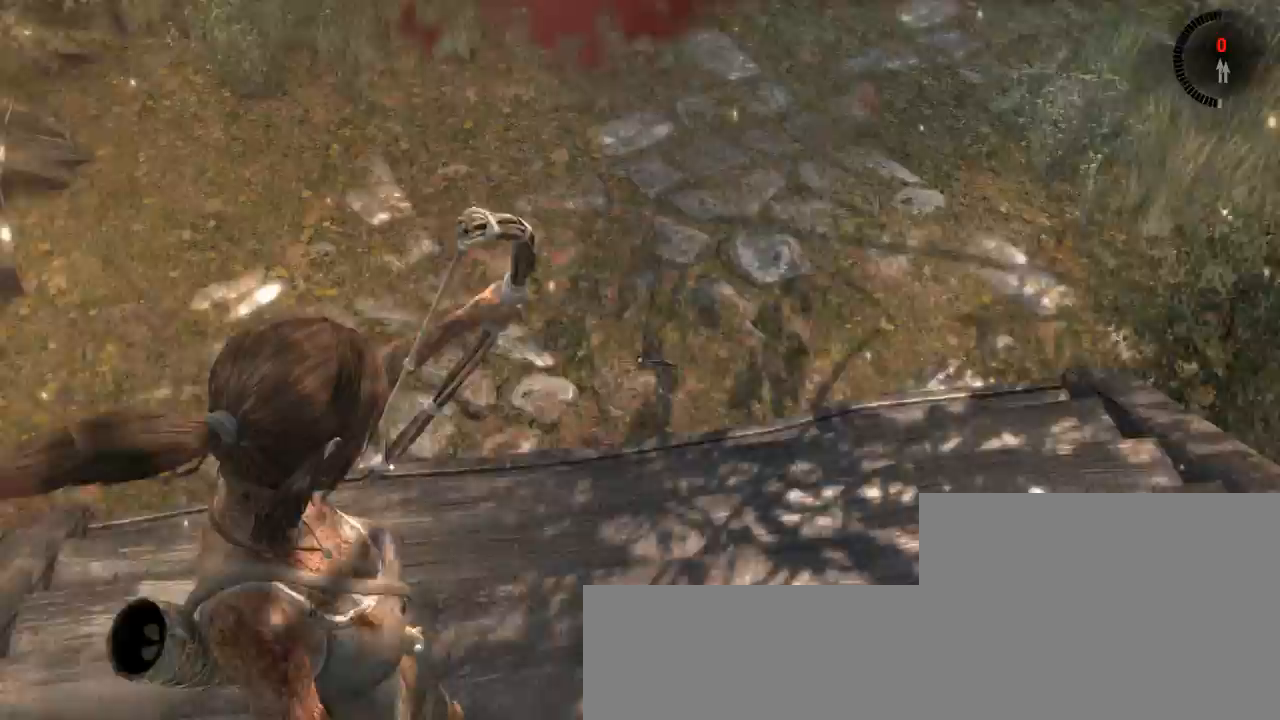
Gameplay with keyboard and mouse; each line is a JSON object with the keys and mouse buttons held at the frame after it. "events" lists presses ("down") and releases ("up") of "1", "2", "3", "4", "5", "6", "7", "a", "alt", "b", "c", "ctrl", "d", "e", "escape", "f", "g", "h", "q", "r", "s", "shift", "space", "t", "tilde", "v", "w", "x", "y", "z", "mouse_left", "mouse_middle", "mouse_right", "mouse_mb4", "mouse_mb5", "mouse_wheel_up" and "mouse_wheel_down" between this image and that frame as [ms after this image, input, new state], when the widget could be followed in between. "mouse_left", "mouse_middle", "mouse_right", "mouse_mb4", "mouse_mb5", "mouse_wheel_up", "mouse_wheel_down" = the "left", "middle", "right", "mb4", "mb5", "wheel_up", "wheel_down" buttons of the "mouse" list. No other keys are recorded. Not read: mouse_move.
{"keys": ["q"], "mouse": ["right"]}
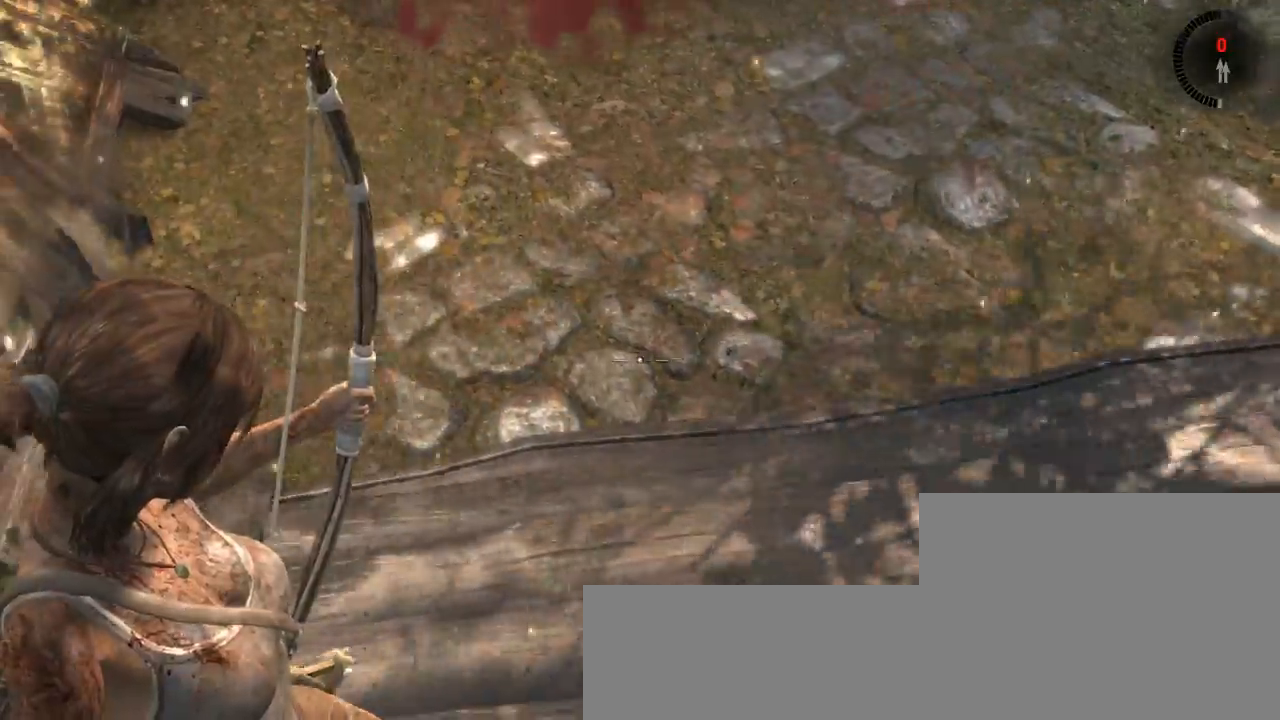
{"keys": ["q"], "mouse": [], "events": [[167, "q", "up"], [267, "mouse_right", "up"], [333, "mouse_wheel_down", "down"], [433, "mouse_wheel_down", "up"], [467, "q", "down"]]}
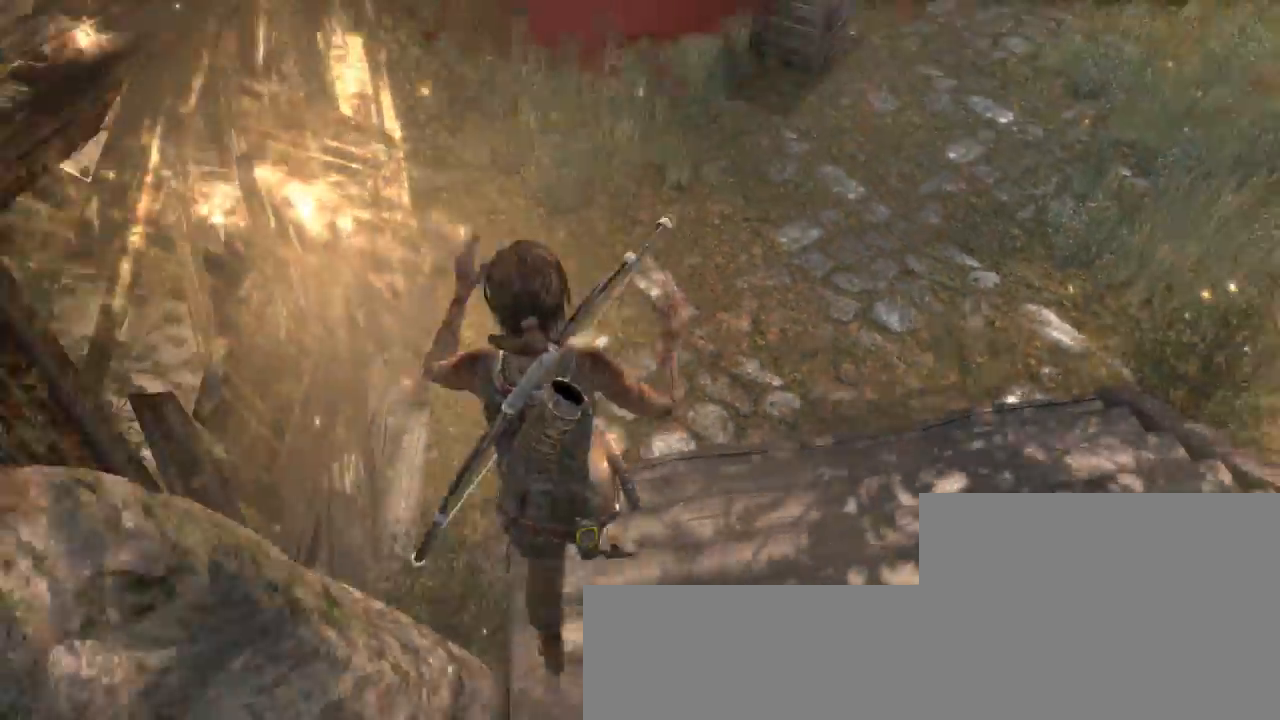
{"keys": [], "mouse": ["right"], "events": [[33, "mouse_right", "down"], [33, "q", "up"], [167, "q", "down"], [200, "q", "up"], [400, "q", "down"], [433, "q", "up"]]}
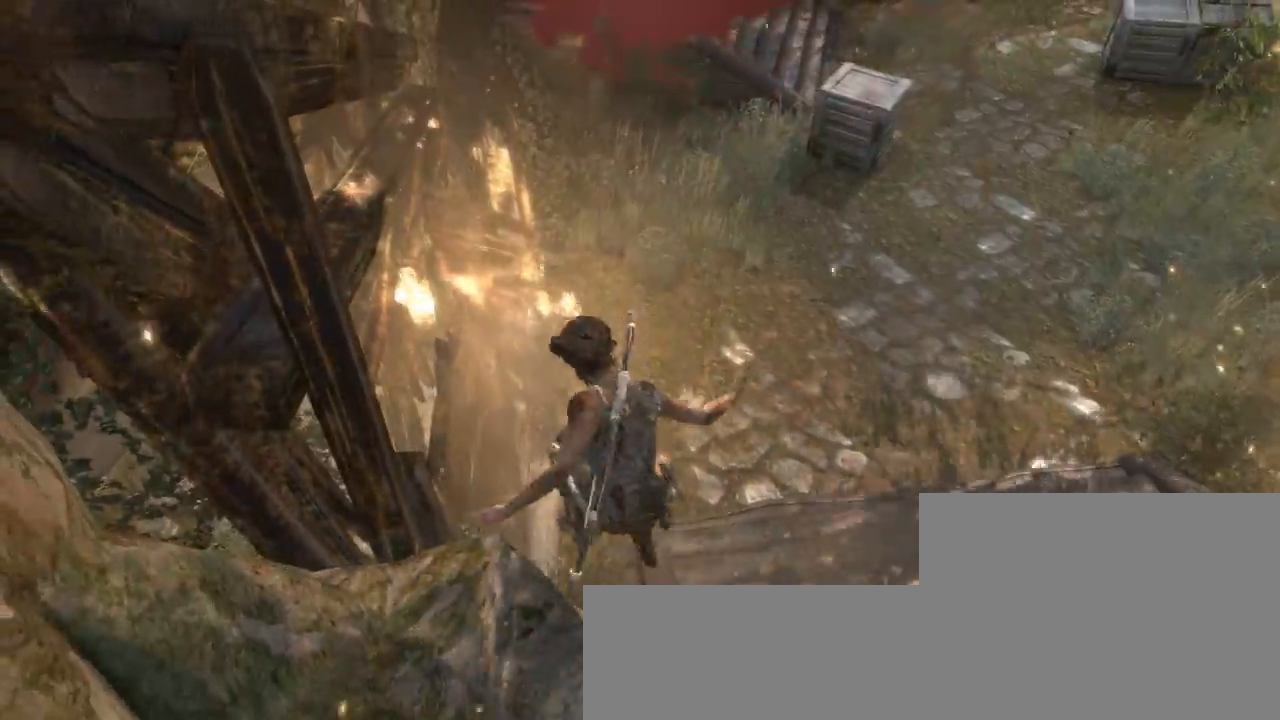
{"keys": ["s"], "mouse": ["right"], "events": [[100, "q", "down"], [167, "q", "up"], [433, "s", "down"]]}
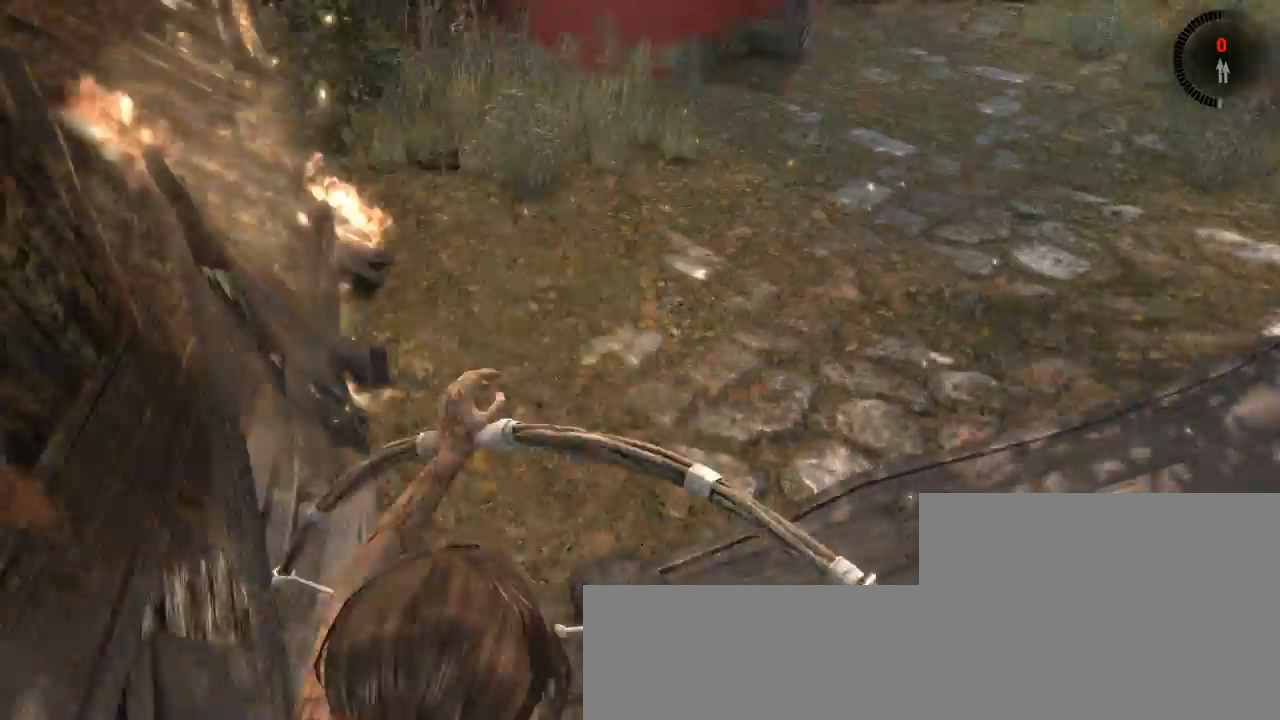
{"keys": ["s"], "mouse": ["right"], "events": []}
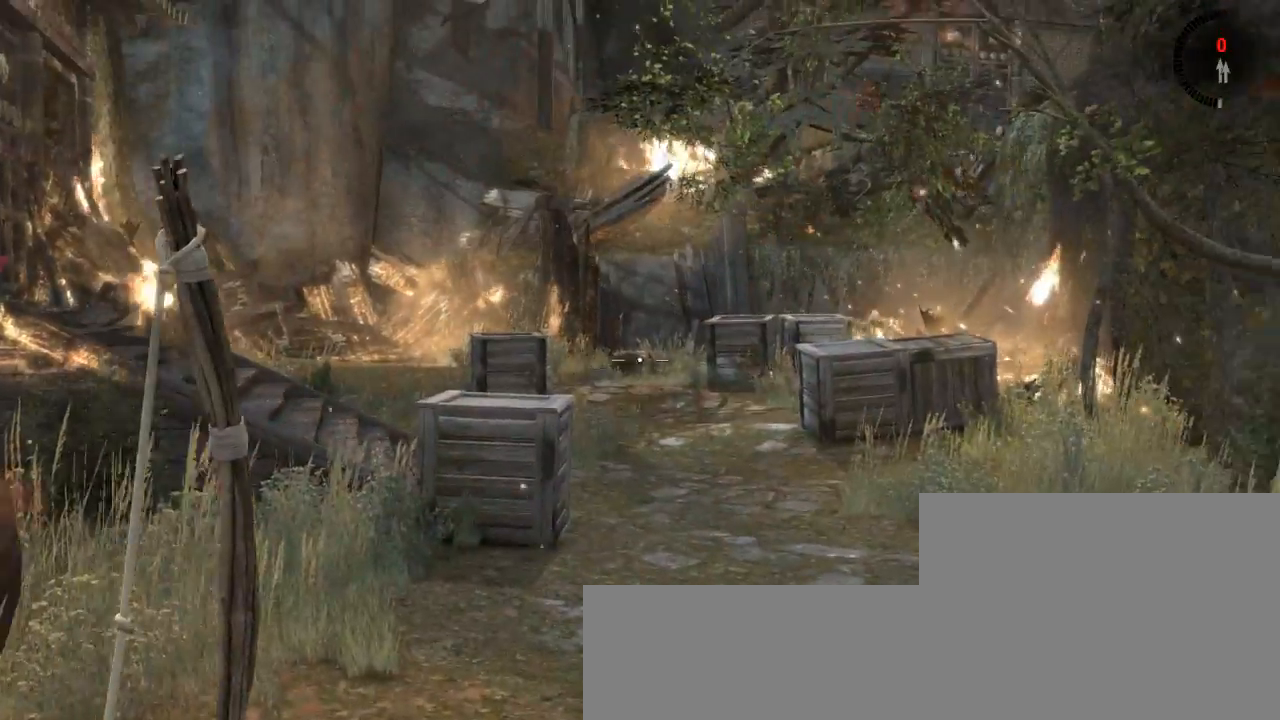
{"keys": ["2", "s"], "mouse": ["right"], "events": [[367, "2", "down"], [400, "2", "up"], [433, "2", "down"]]}
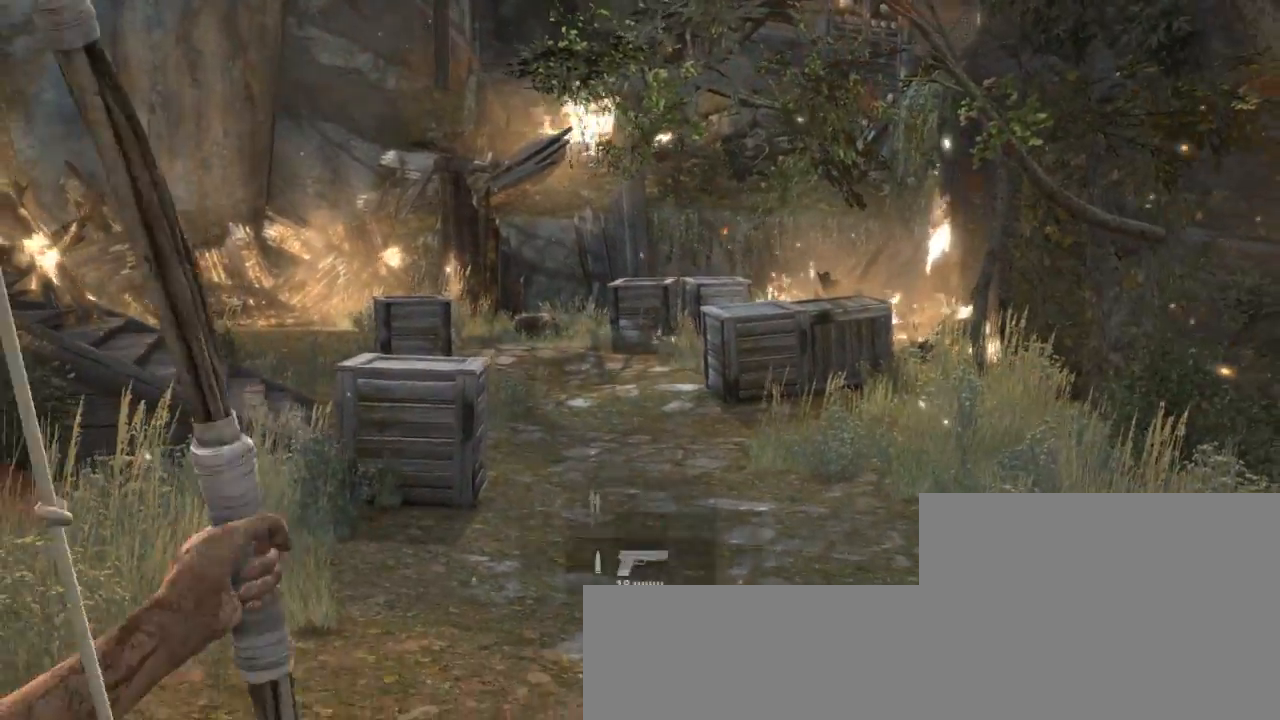
{"keys": ["s"], "mouse": ["right"], "events": [[67, "2", "up"]]}
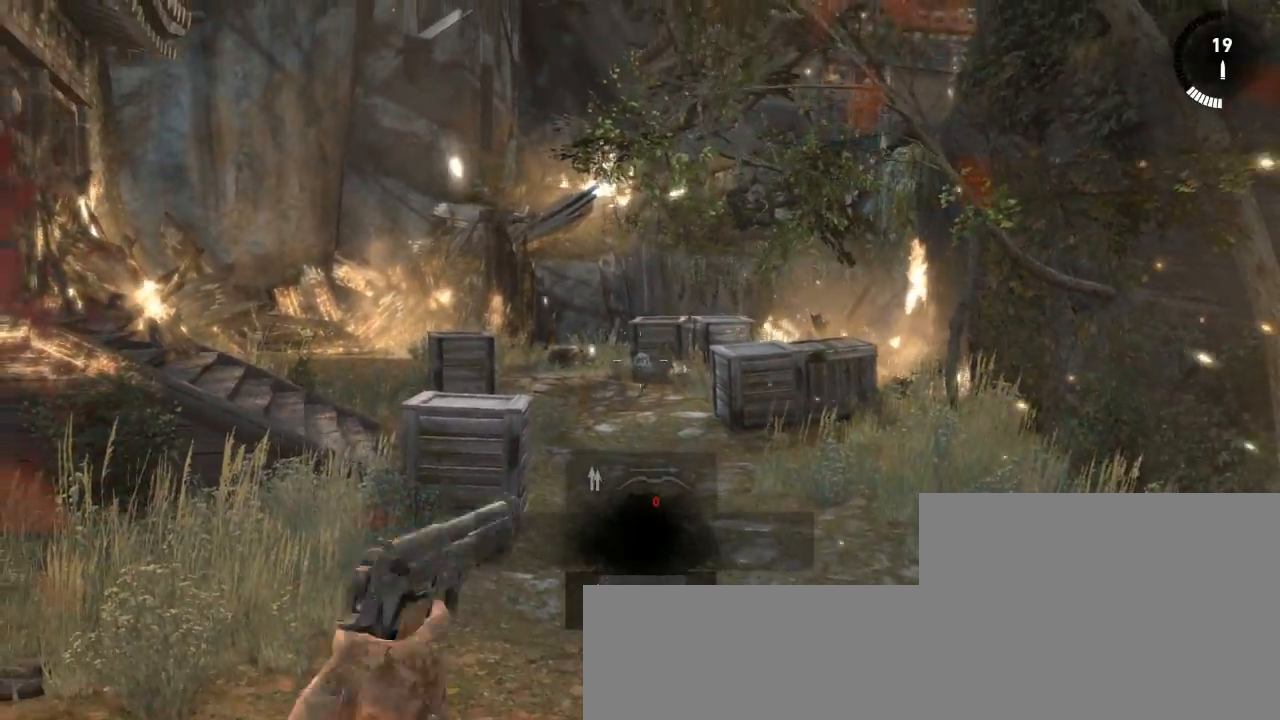
{"keys": ["s"], "mouse": ["right"], "events": [[400, "1", "down"], [500, "1", "up"]]}
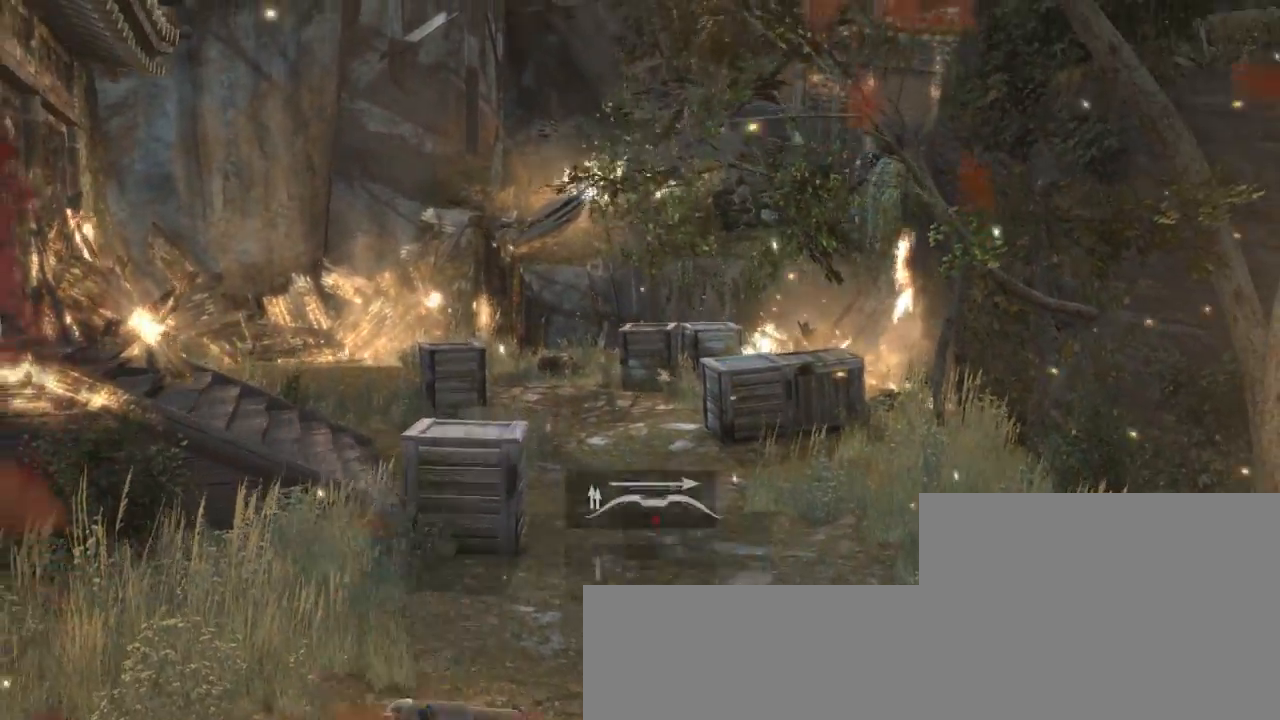
{"keys": ["s"], "mouse": ["right"], "events": []}
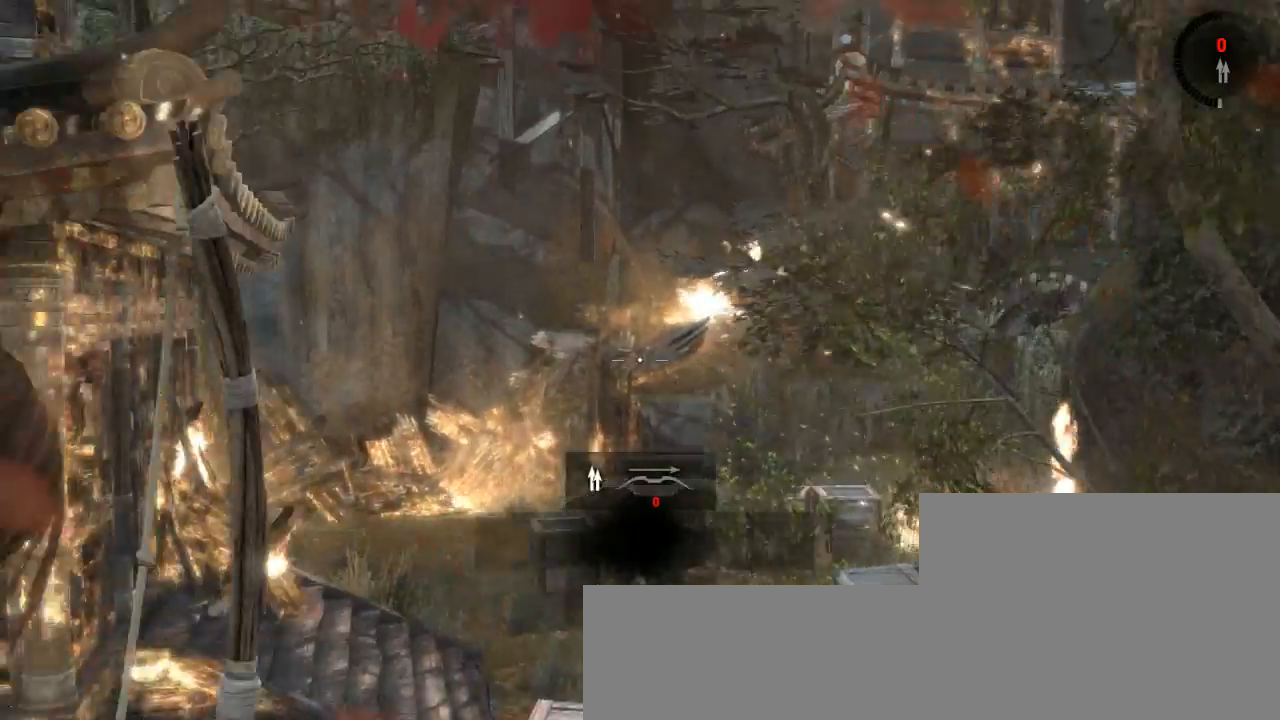
{"keys": ["q", "s"], "mouse": ["right"], "events": [[200, "q", "down"]]}
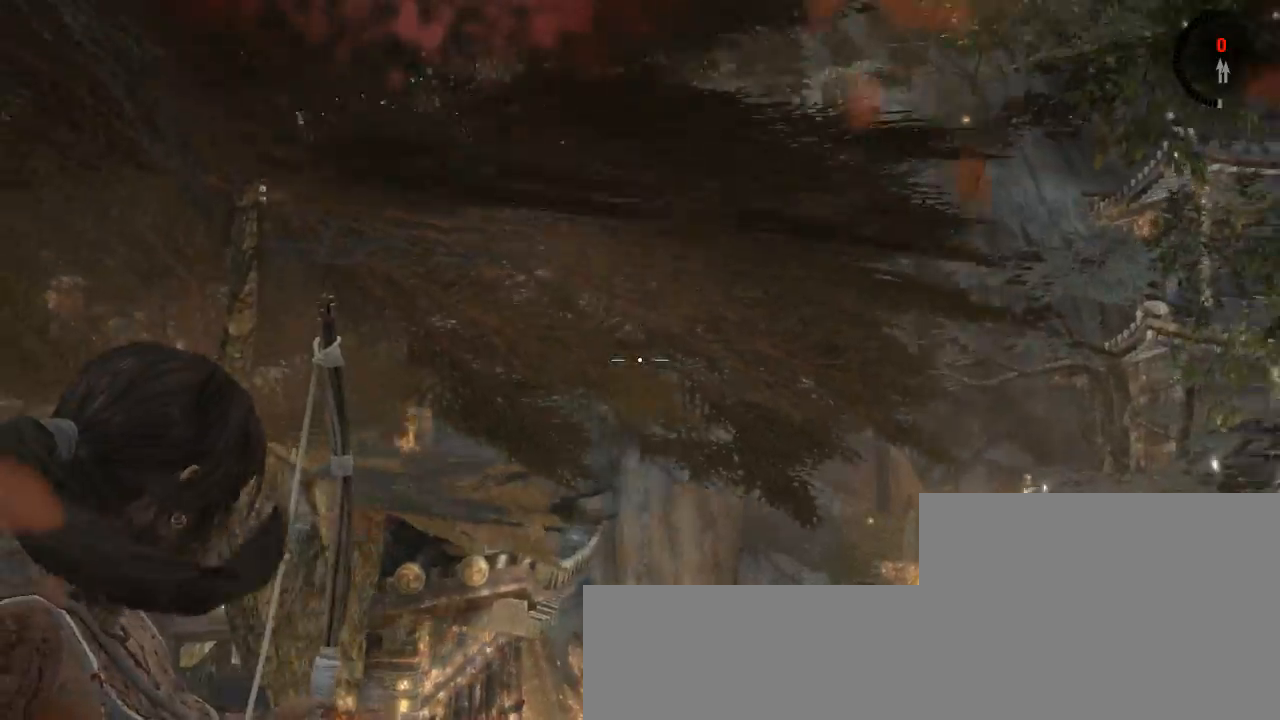
{"keys": ["s"], "mouse": ["right"], "events": [[67, "q", "up"], [300, "d", "down"], [500, "d", "up"]]}
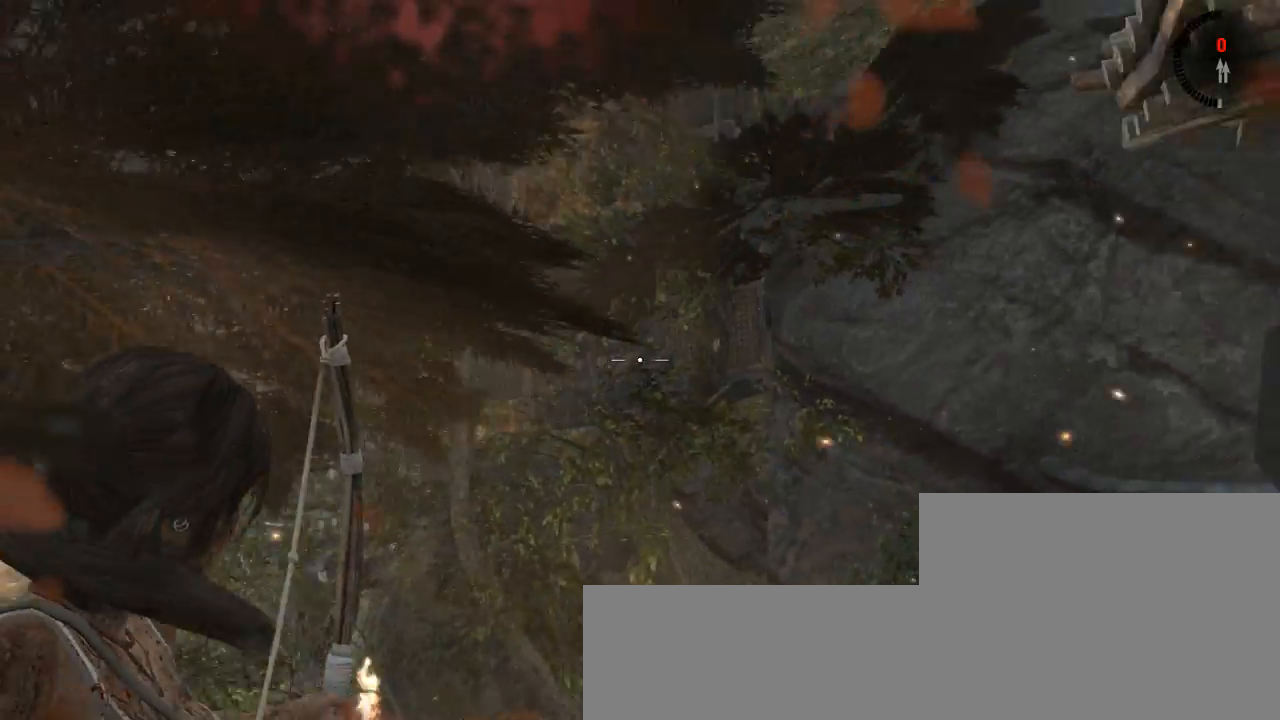
{"keys": ["d", "s"], "mouse": ["right"], "events": [[300, "d", "down"]]}
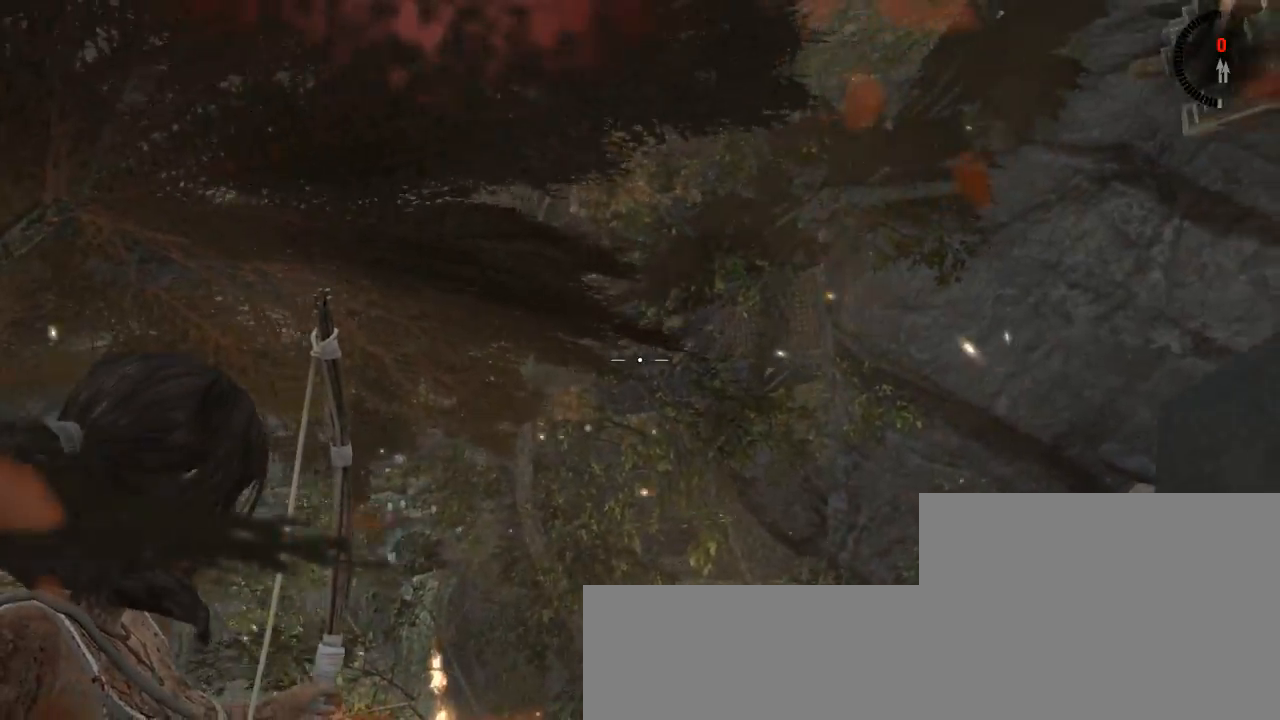
{"keys": ["s"], "mouse": ["right"], "events": [[33, "d", "up"], [267, "d", "down"], [400, "d", "up"]]}
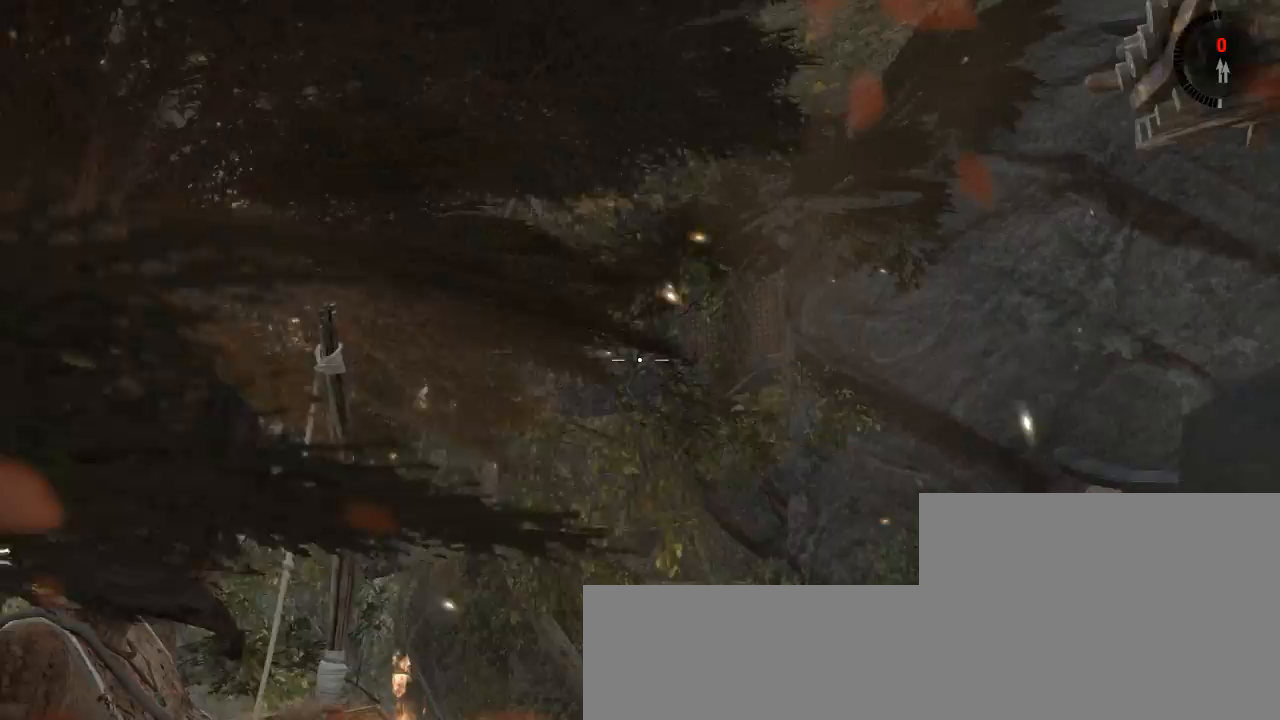
{"keys": ["d", "s"], "mouse": ["right"], "events": [[133, "d", "down"], [233, "d", "up"], [367, "d", "down"]]}
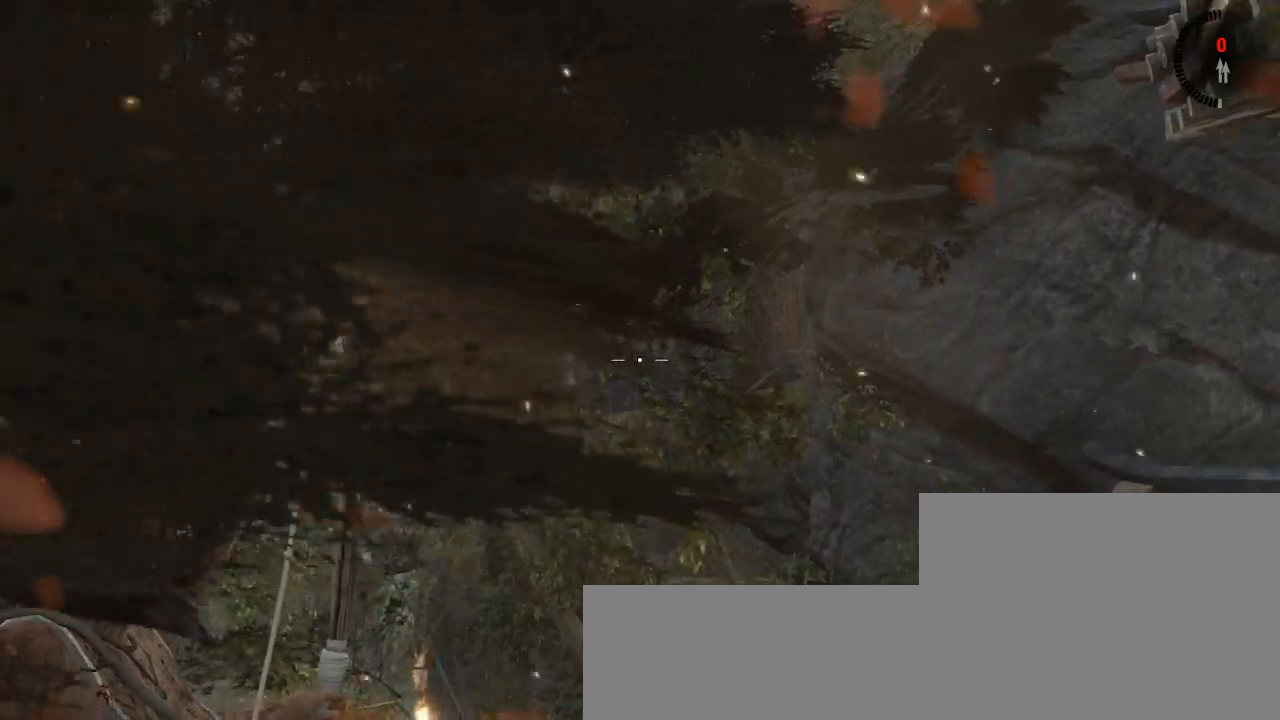
{"keys": ["s"], "mouse": ["right"], "events": [[167, "d", "up"]]}
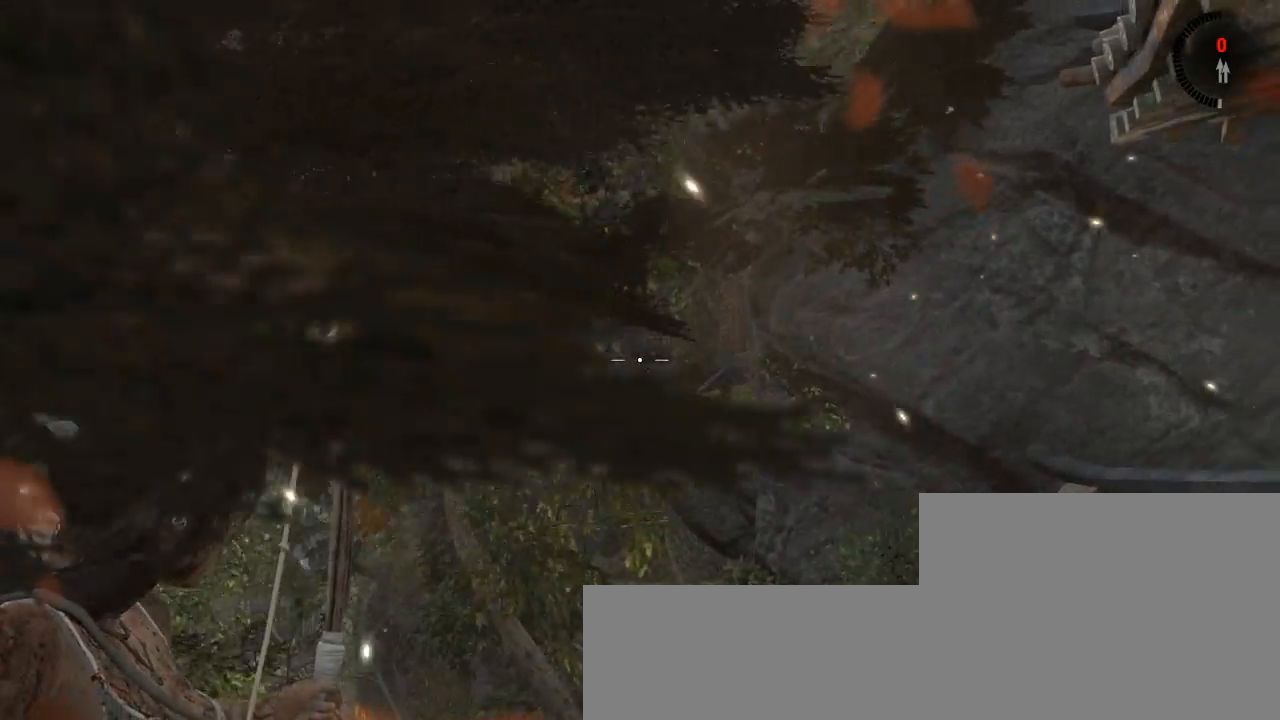
{"keys": ["s"], "mouse": ["right"], "events": [[67, "d", "down"], [333, "d", "up"]]}
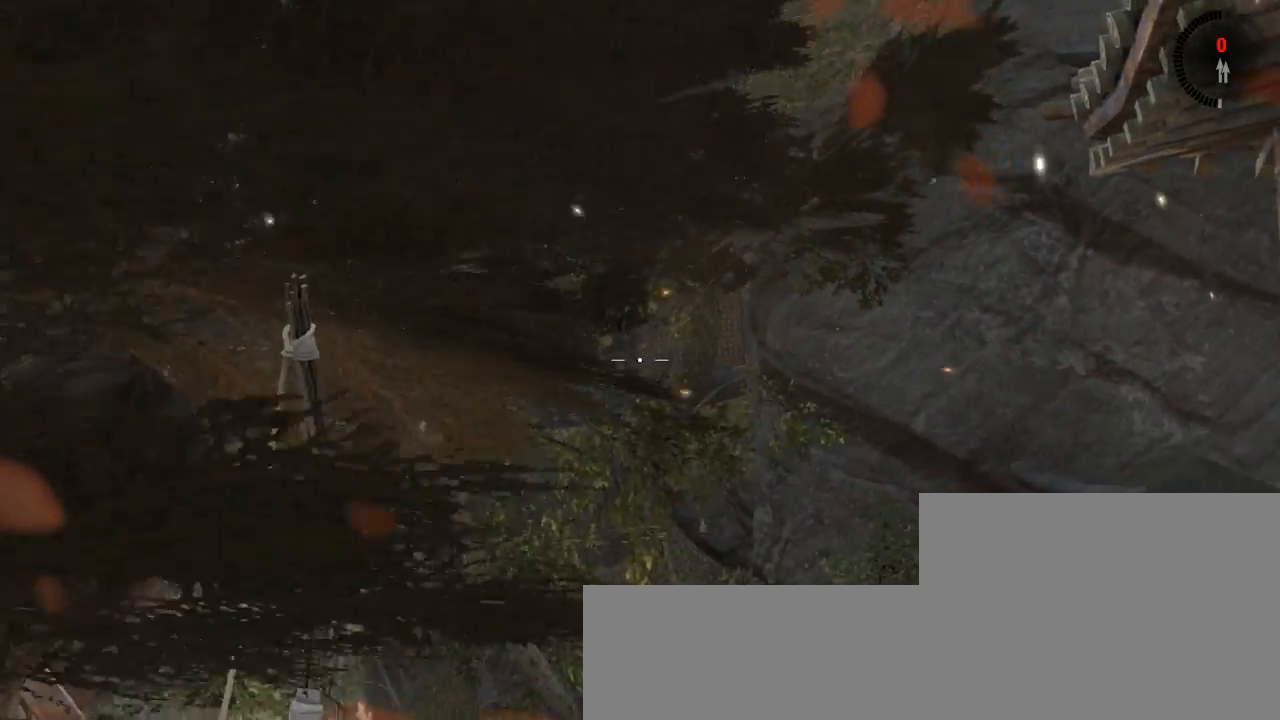
{"keys": [], "mouse": ["right"], "events": [[233, "q", "down"], [367, "q", "up"], [400, "s", "up"]]}
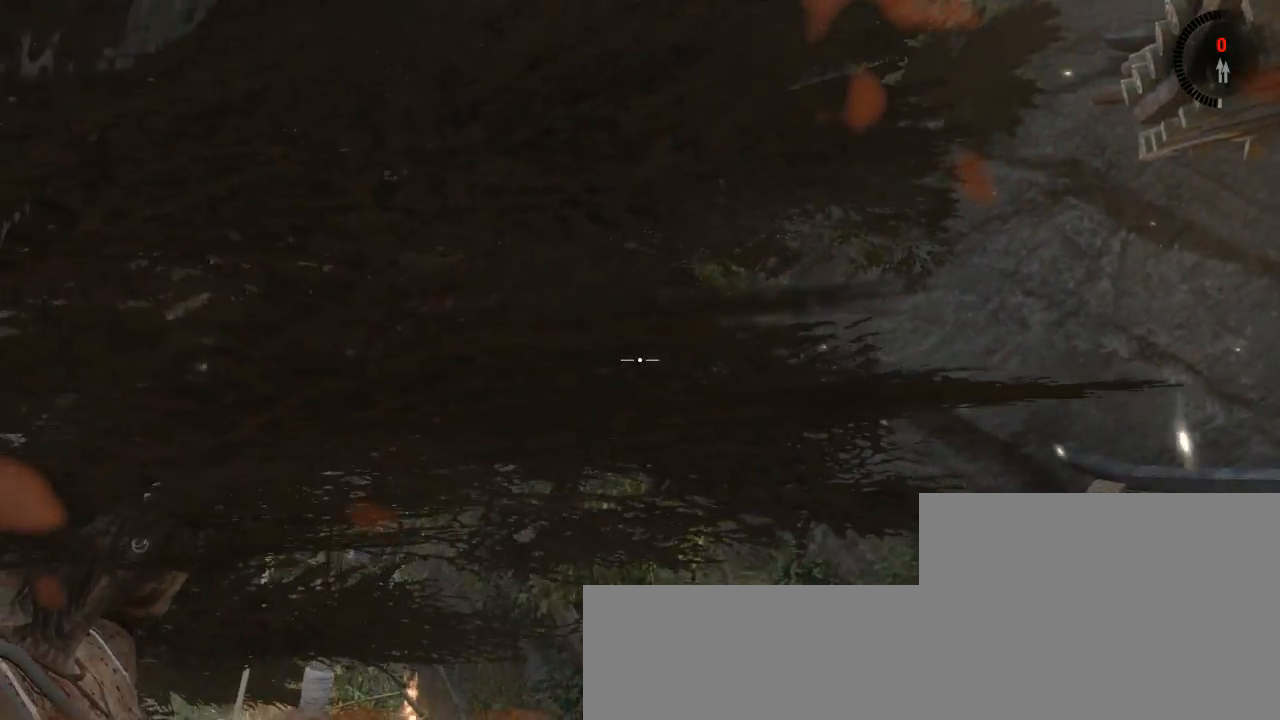
{"keys": [], "mouse": [], "events": [[433, "mouse_right", "up"]]}
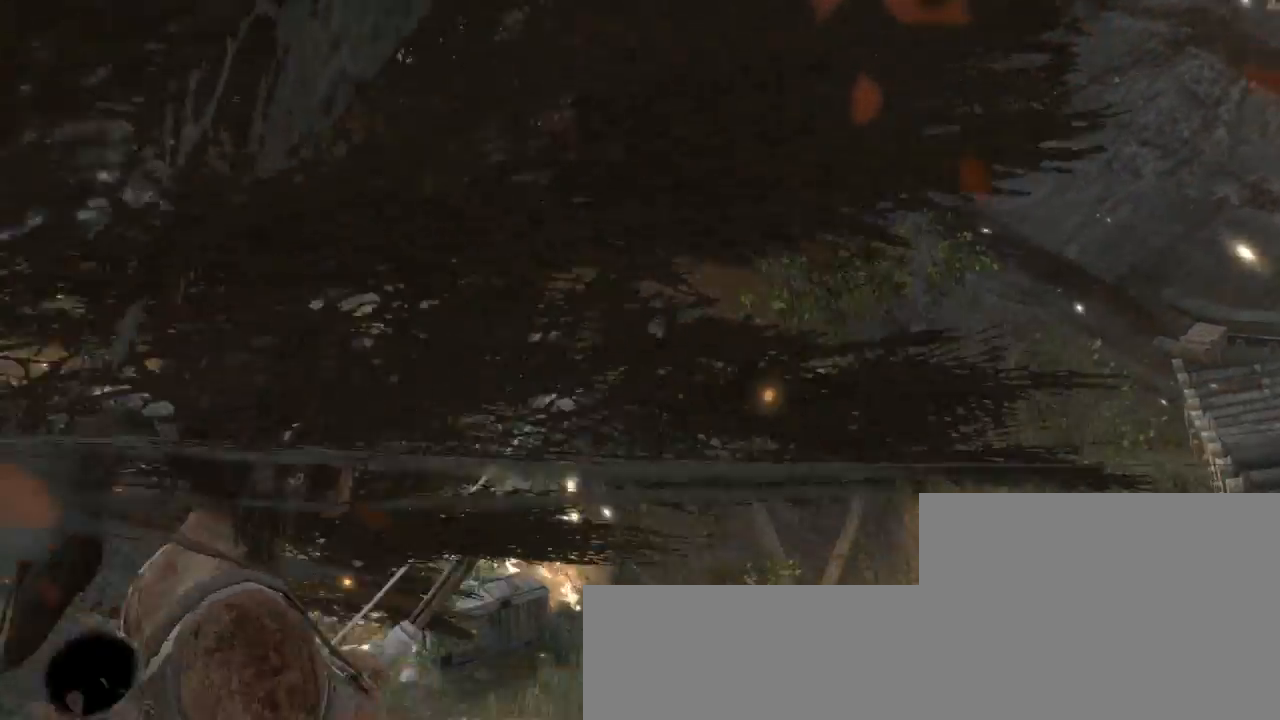
{"keys": [], "mouse": [], "events": []}
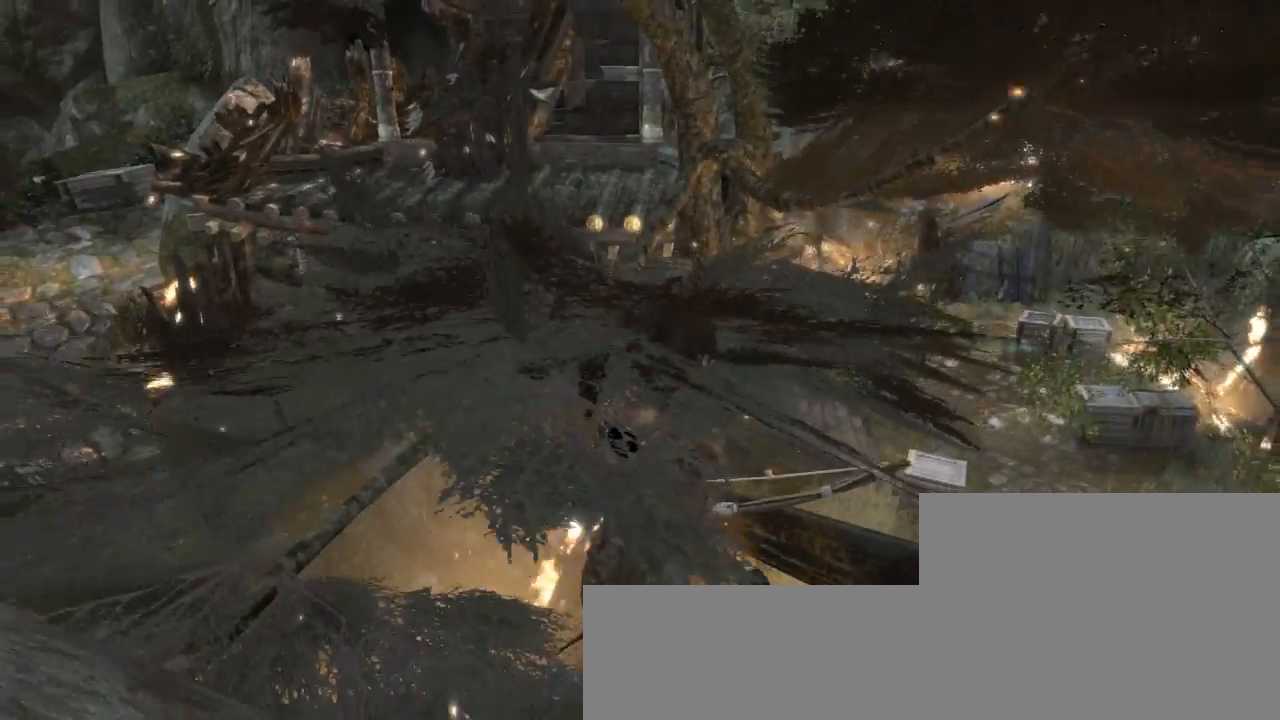
{"keys": [], "mouse": [], "events": []}
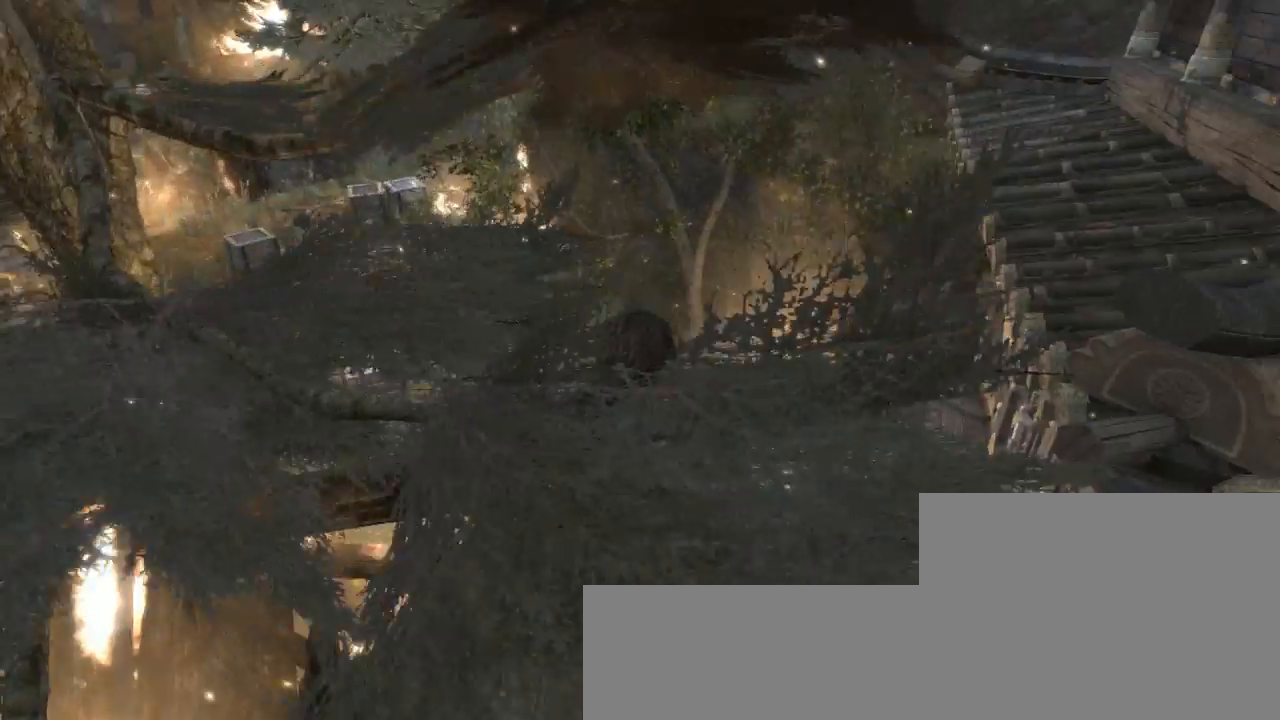
{"keys": [], "mouse": [], "events": []}
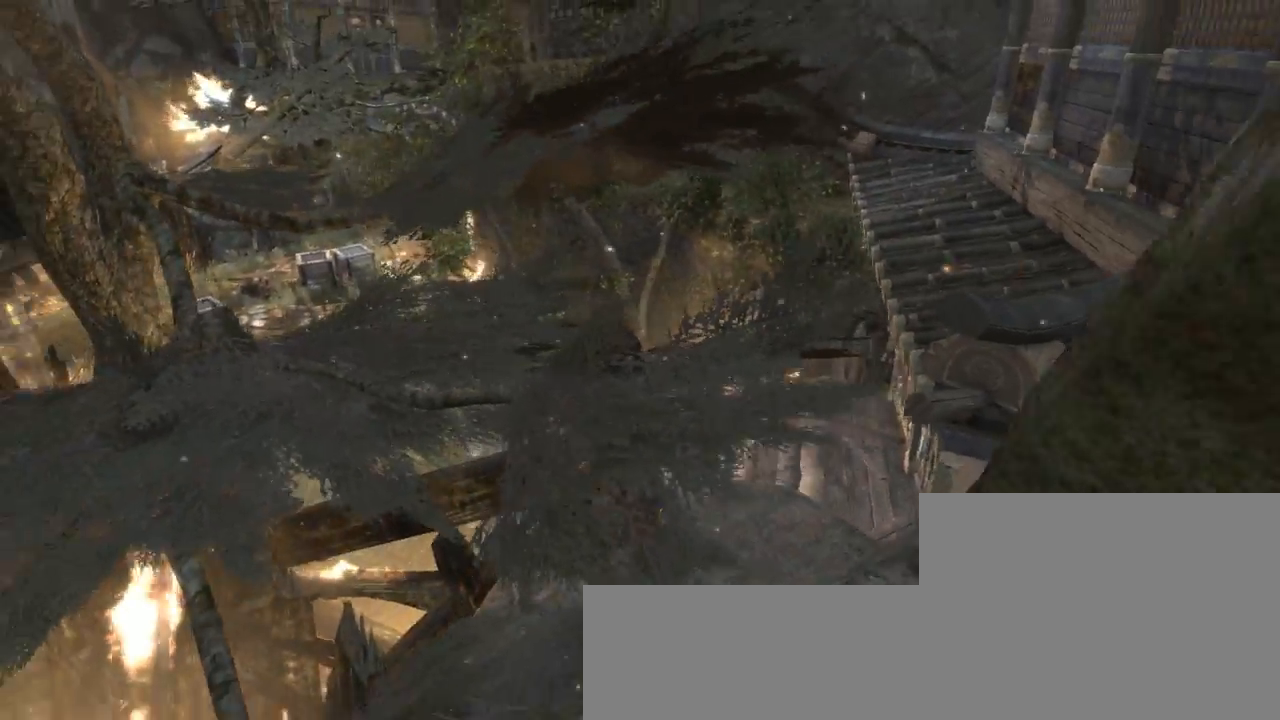
{"keys": [], "mouse": [], "events": []}
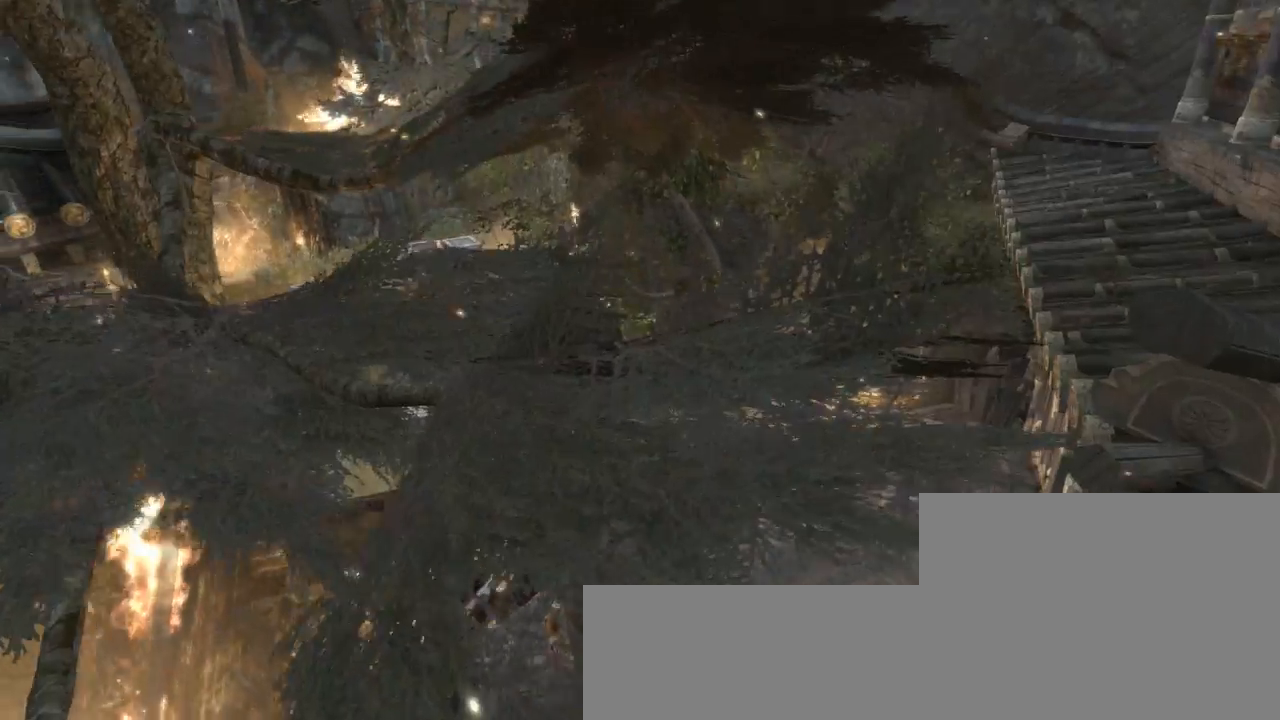
{"keys": [], "mouse": [], "events": []}
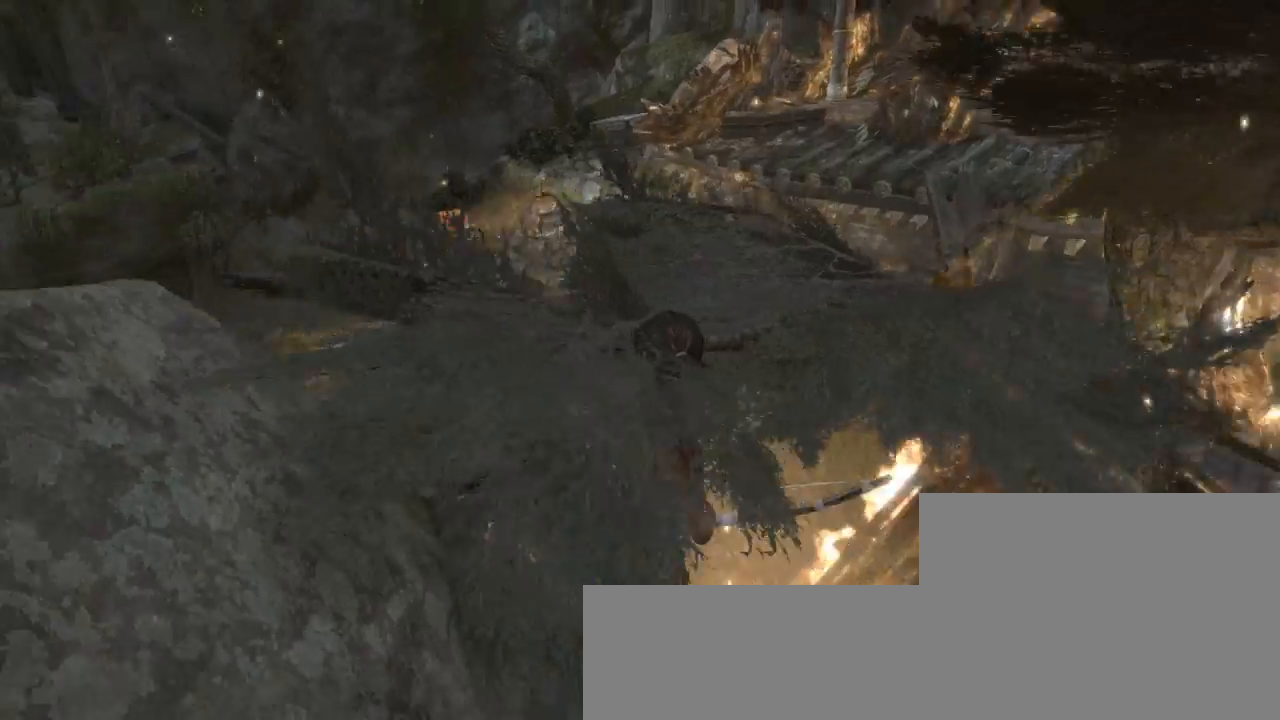
{"keys": ["z"], "mouse": [], "events": [[167, "z", "down"], [233, "q", "down"], [367, "q", "up"]]}
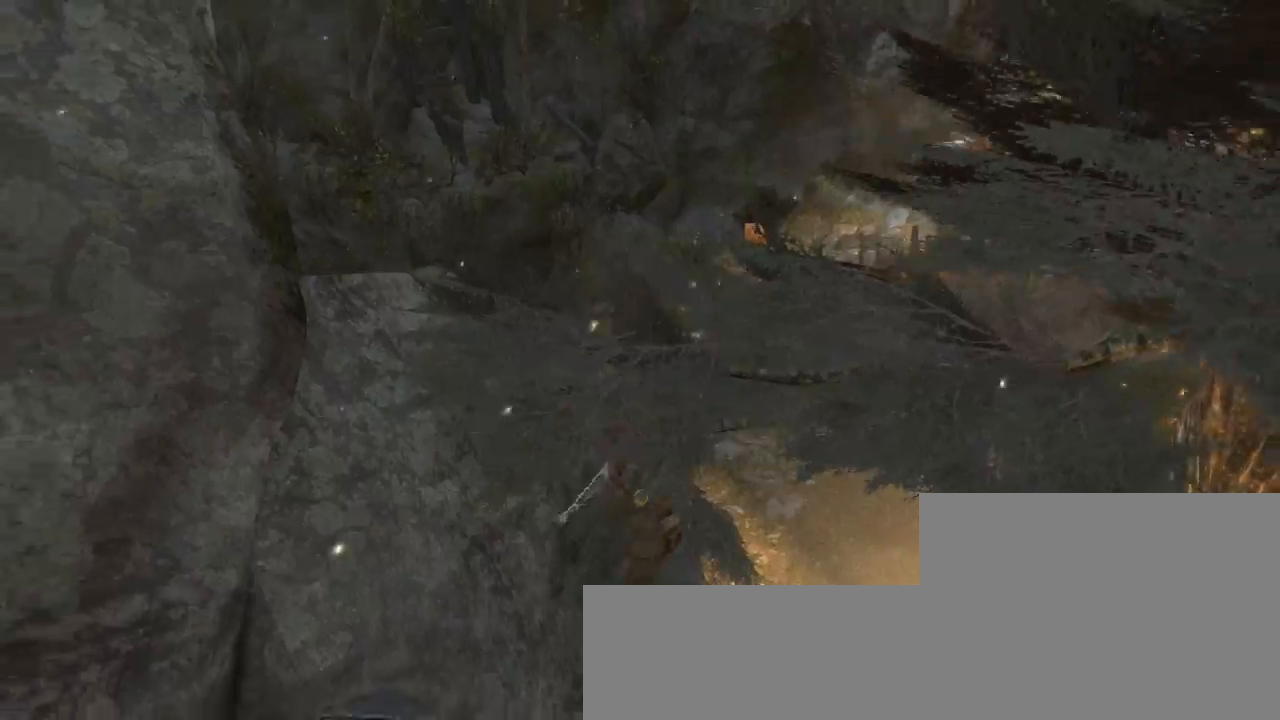
{"keys": ["d", "z"], "mouse": [], "events": [[100, "shift", "down"], [167, "shift", "up"], [200, "mouse_wheel_down", "down"], [333, "d", "down"], [400, "mouse_wheel_down", "up"]]}
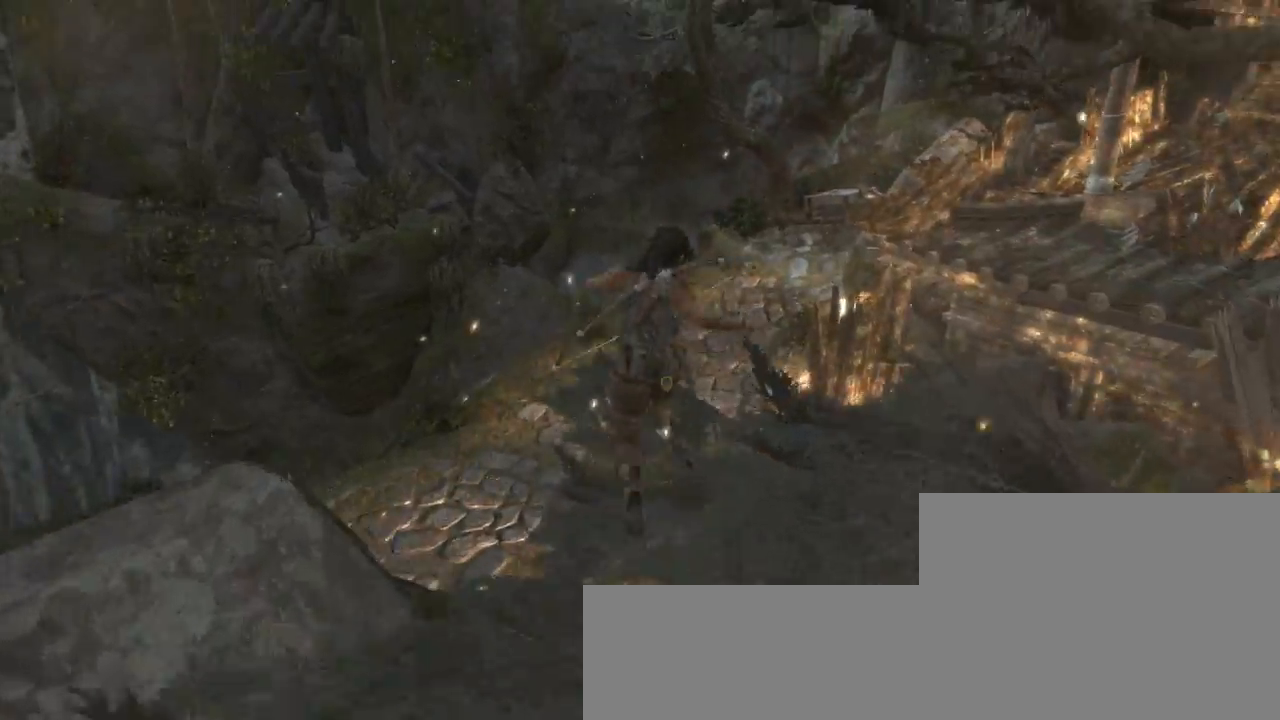
{"keys": ["z"], "mouse": [], "events": [[33, "d", "up"], [333, "q", "down"], [500, "q", "up"]]}
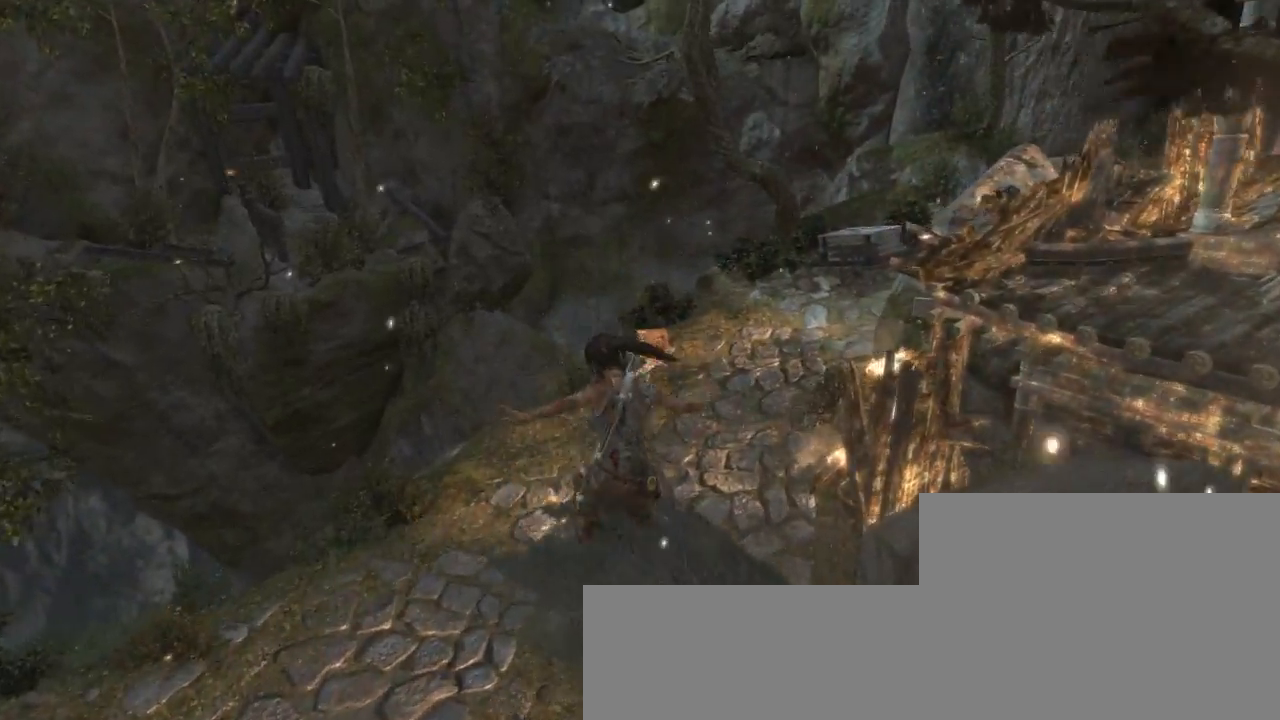
{"keys": ["z"], "mouse": [], "events": []}
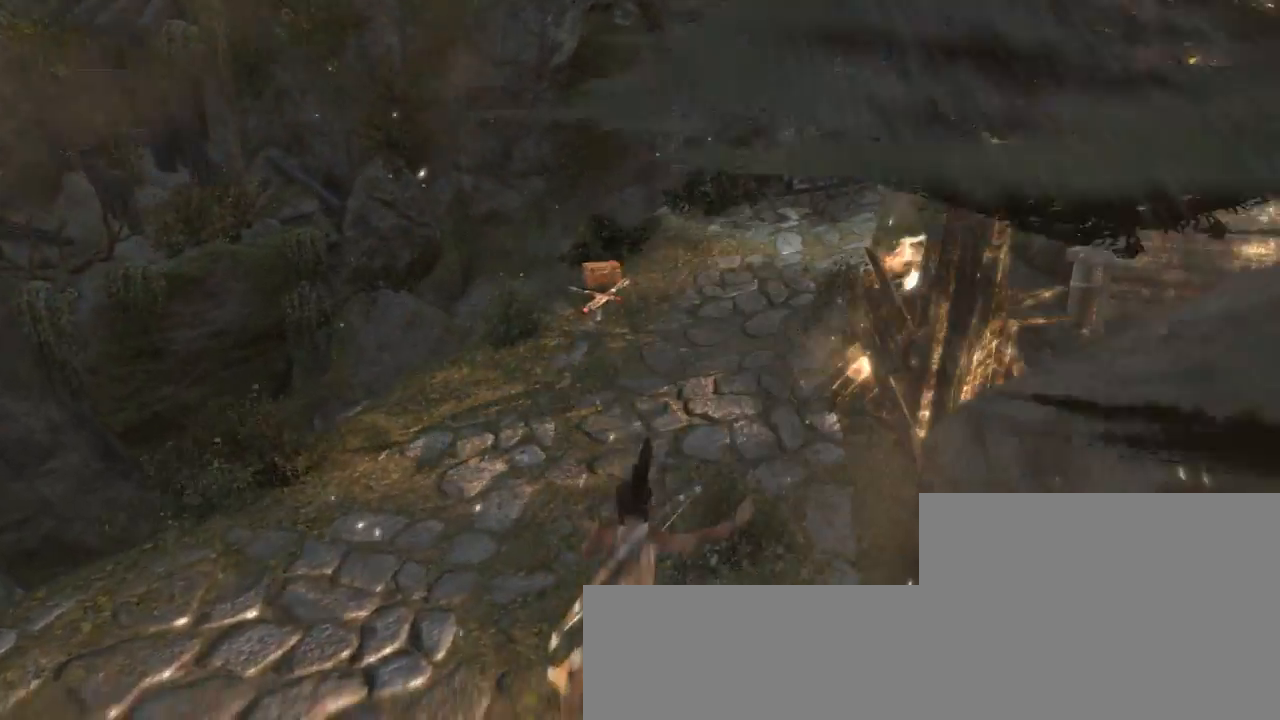
{"keys": ["z"], "mouse": [], "events": [[200, "shift", "down"], [300, "mouse_wheel_down", "down"], [333, "shift", "up"], [433, "mouse_wheel_down", "up"], [467, "mouse_wheel_down", "down"], [500, "mouse_wheel_down", "up"]]}
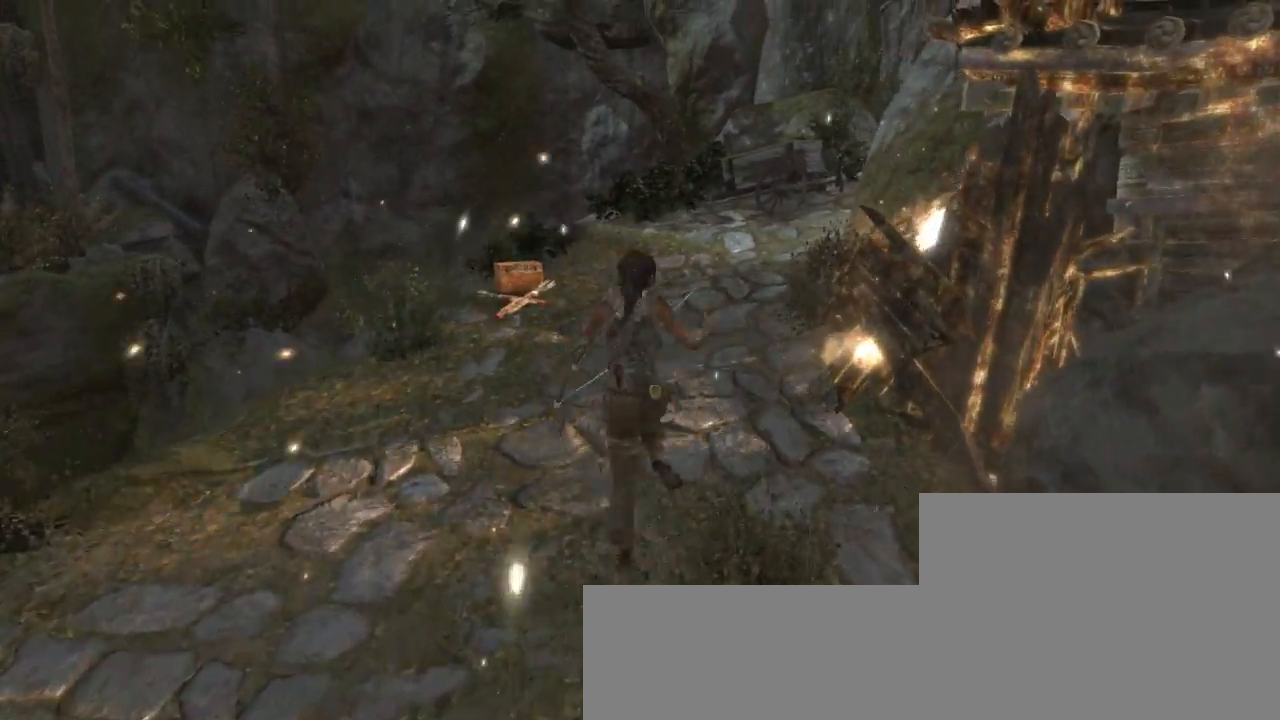
{"keys": ["z"], "mouse": ["wheel_up"], "events": [[200, "d", "down"], [200, "mouse_wheel_up", "down"], [233, "mouse_wheel_up", "up"], [300, "d", "up"], [333, "mouse_wheel_up", "down"], [367, "mouse_wheel_up", "up"], [433, "mouse_wheel_up", "down"]]}
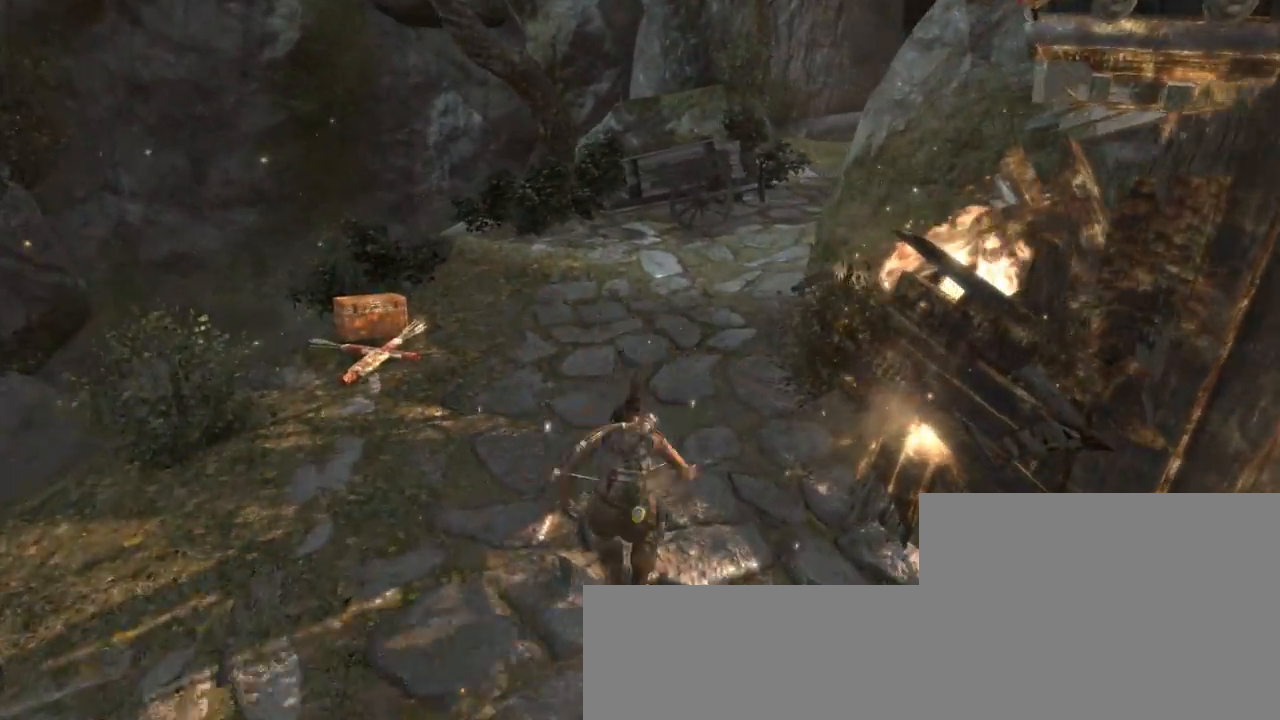
{"keys": ["z"], "mouse": [], "events": [[67, "shift", "down"], [100, "mouse_wheel_up", "up"], [167, "mouse_wheel_down", "down"], [167, "shift", "up"], [267, "mouse_wheel_down", "up"], [433, "mouse_wheel_up", "down"], [467, "mouse_wheel_up", "up"]]}
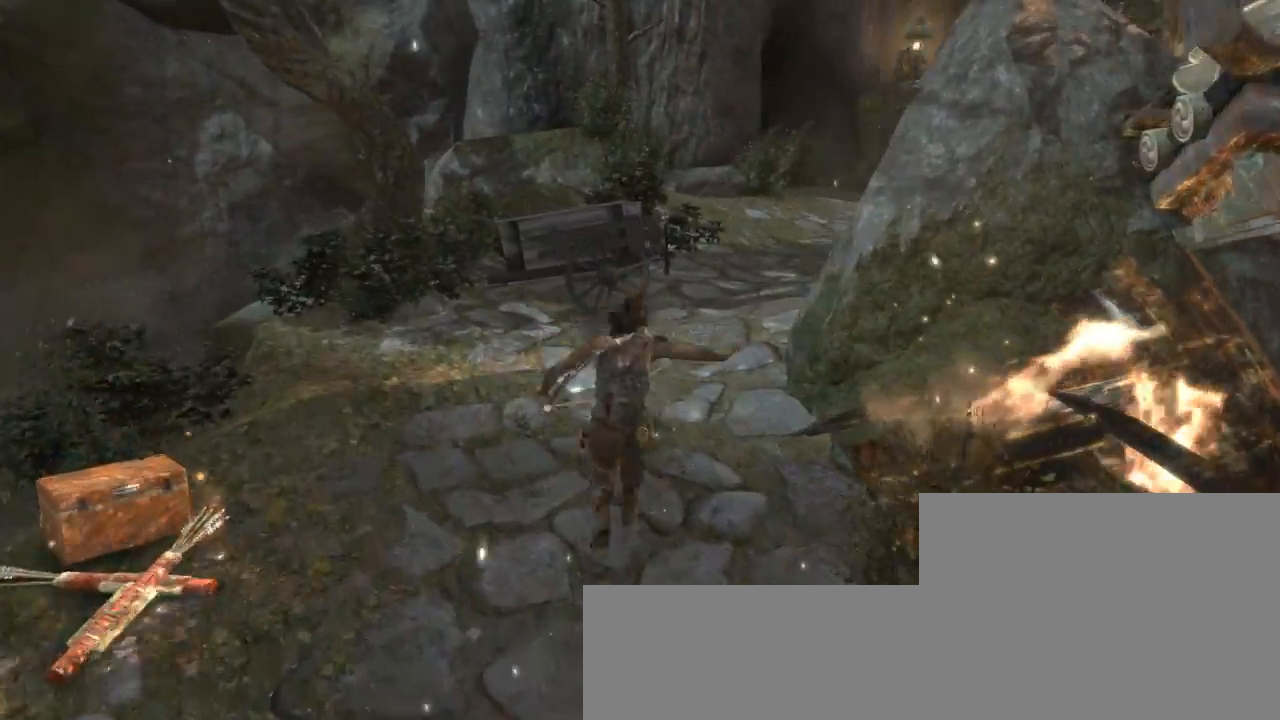
{"keys": ["q", "z"], "mouse": ["right"], "events": [[167, "mouse_wheel_down", "down"], [233, "mouse_wheel_down", "up"], [333, "mouse_right", "down"], [367, "q", "down"]]}